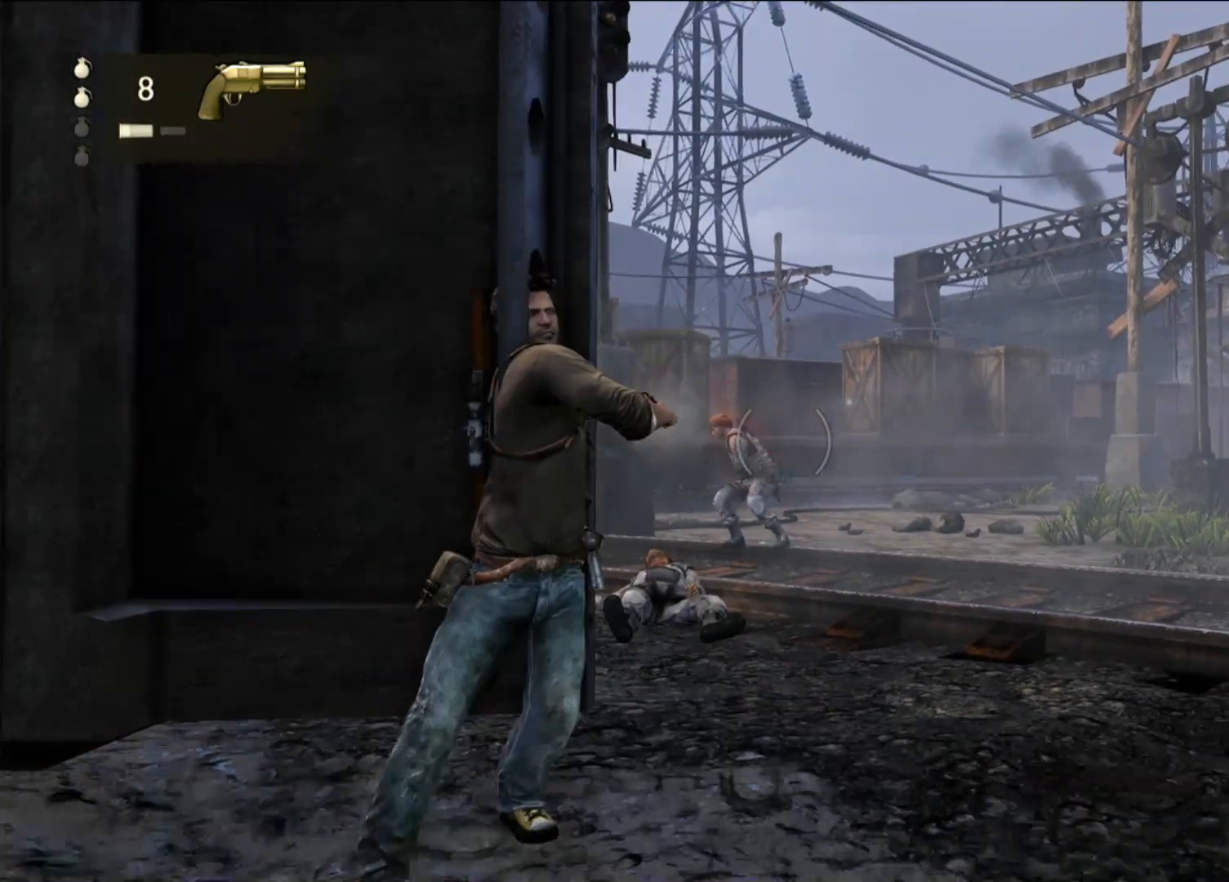
Gameplay with a controller (PlayStation layout); each line is a JSON object with the inputs held at the frame after it (dt_ms = milliseconds from this image to that frame). "events" lists button and stick changes between this image and that frame as [ms after this image, input, new state], when the widget could be followed in between.
{"dt_ms": 1000, "buttons": [], "left_stick": "center", "right_stick": "center", "events": [[33, "right_stick", "left"], [150, "right_stick", "center"], [367, "right_stick", "right"], [600, "right_stick", "center"], [750, "right_stick", "right"], [900, "right_stick", "center"]]}
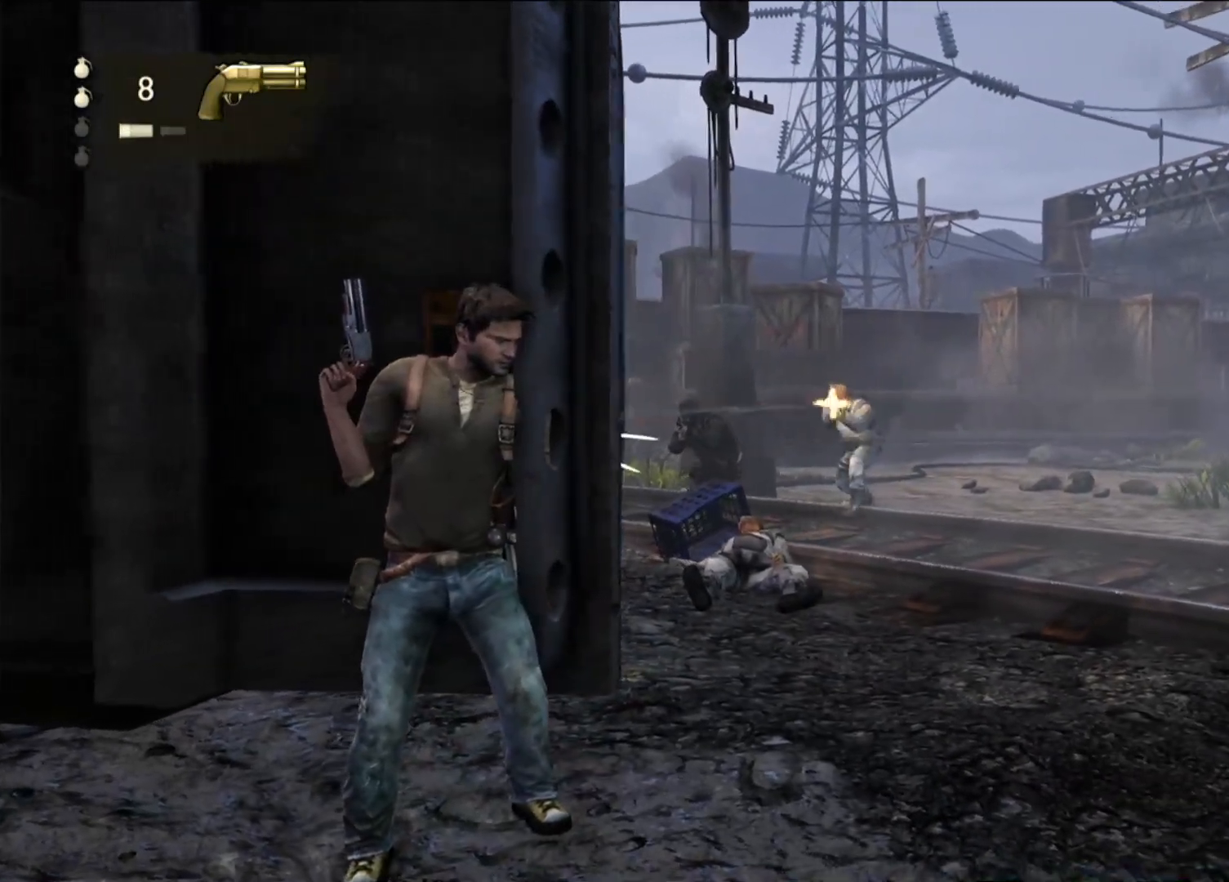
{"dt_ms": 500, "buttons": [], "left_stick": "center", "right_stick": "center", "events": []}
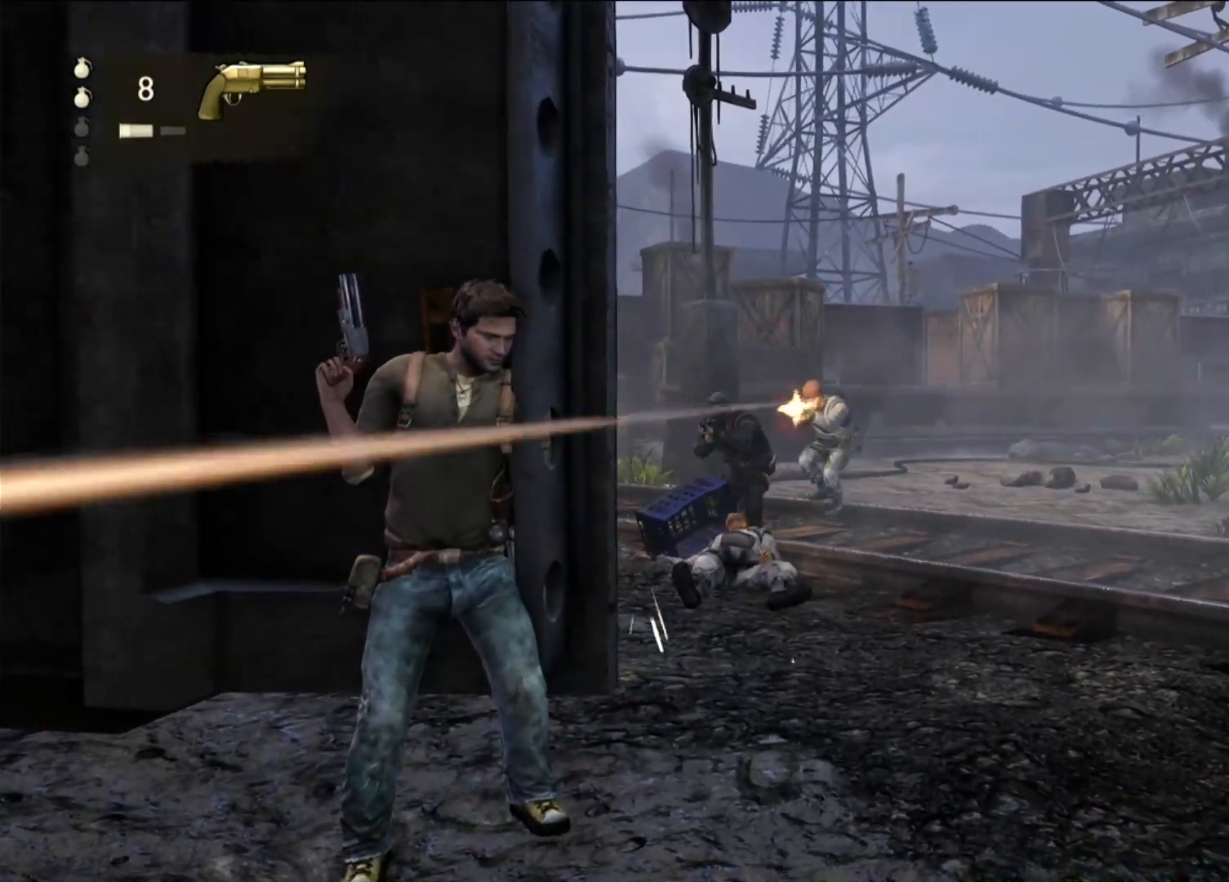
{"dt_ms": 1000, "buttons": [], "left_stick": "center", "right_stick": "center", "events": [[267, "R2", "down"], [450, "R2", "up"], [533, "R2", "down"], [667, "R2", "up"], [883, "right_stick", "right"], [983, "right_stick", "center"]]}
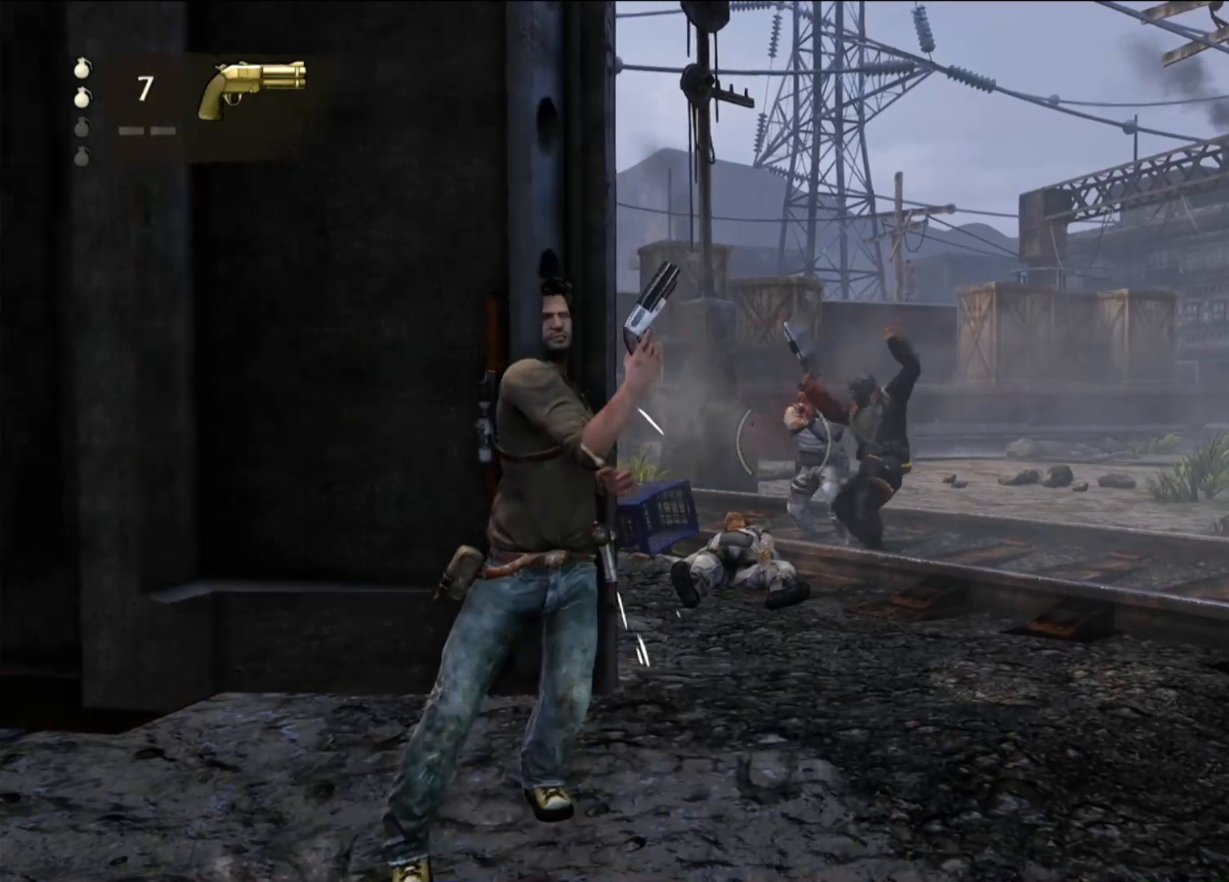
{"dt_ms": 500, "buttons": [], "left_stick": "center", "right_stick": "center", "events": [[417, "R2", "down"], [417, "right_stick", "right"], [467, "R2", "up"], [467, "right_stick", "center"]]}
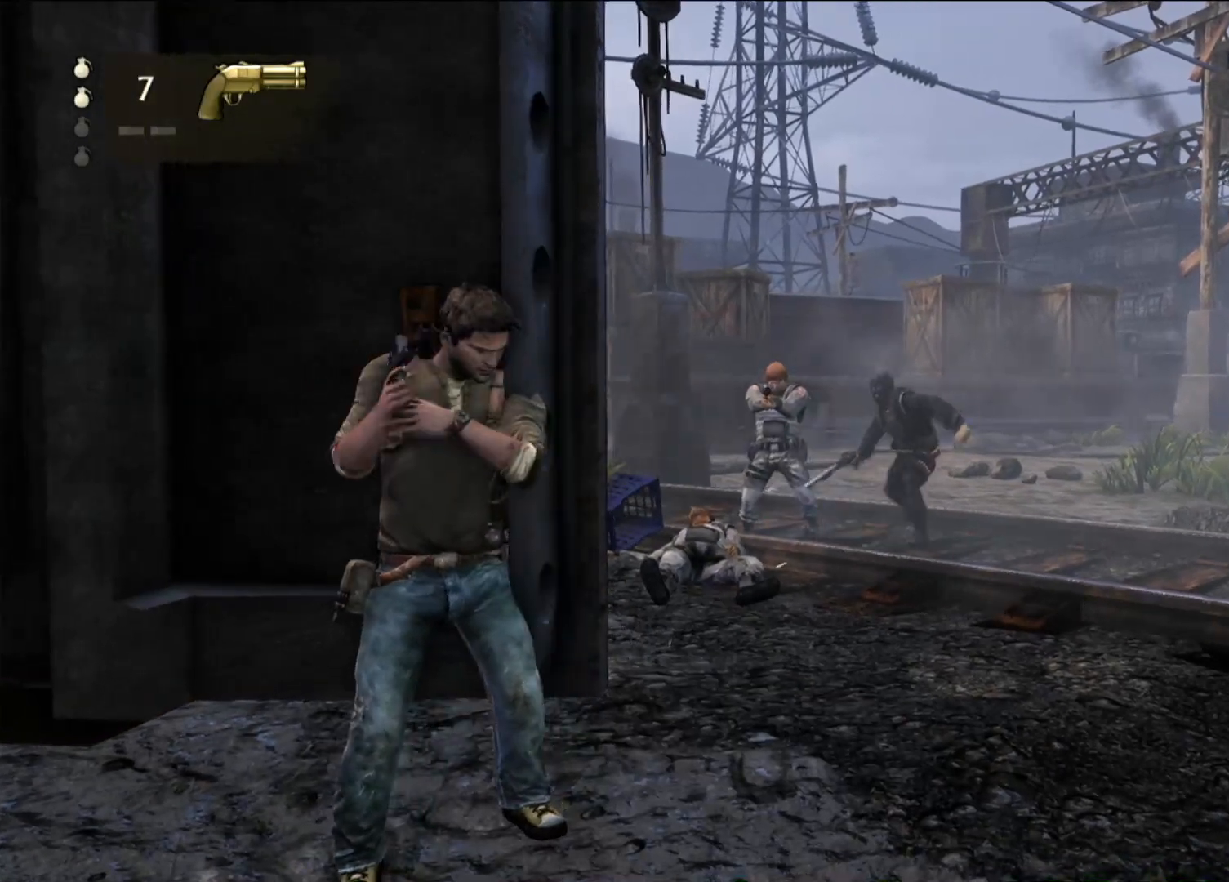
{"dt_ms": 500, "buttons": [], "left_stick": "center", "right_stick": "center", "events": [[100, "R2", "down"], [233, "R2", "up"], [350, "R2", "down"], [467, "R2", "up"]]}
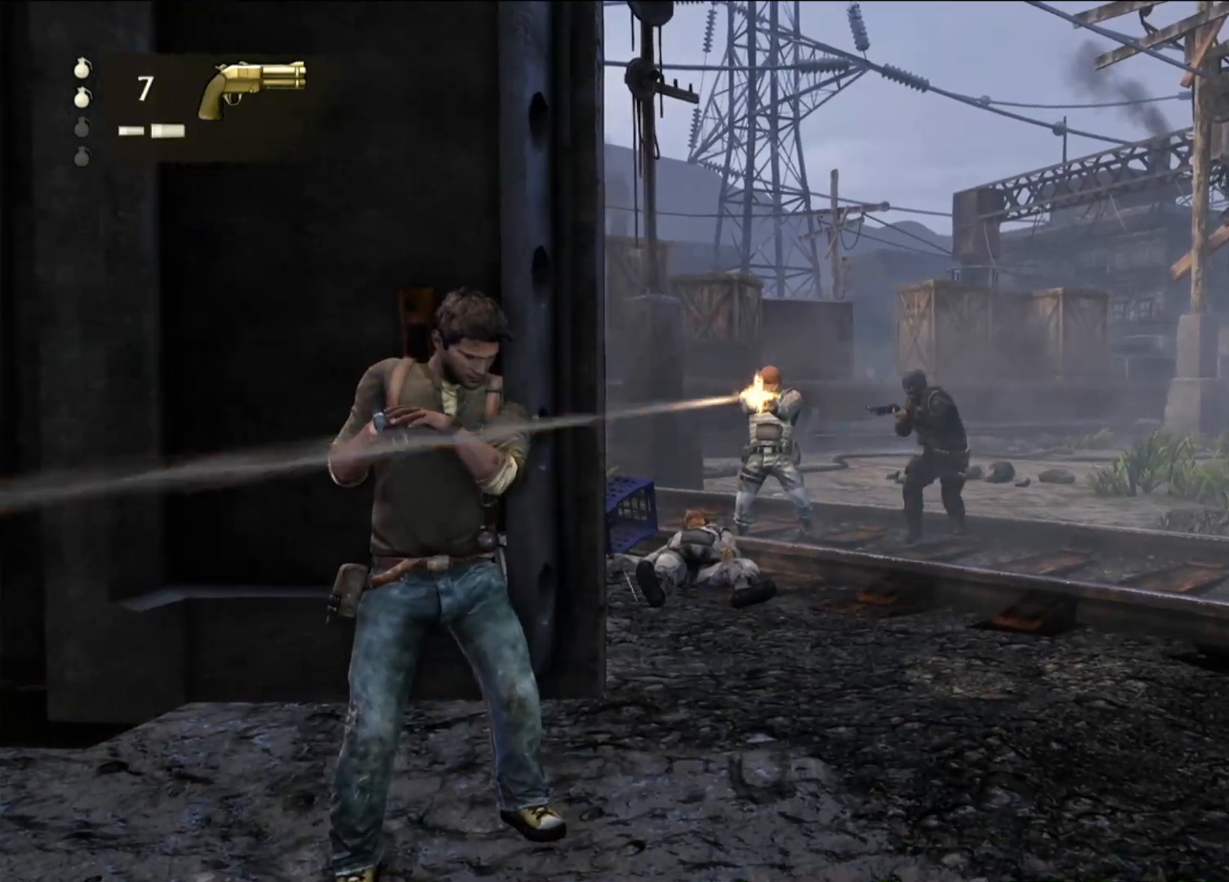
{"dt_ms": 500, "buttons": [], "left_stick": "center", "right_stick": "center", "events": [[67, "R2", "down"], [183, "R2", "up"], [333, "right_stick", "right"], [483, "right_stick", "center"]]}
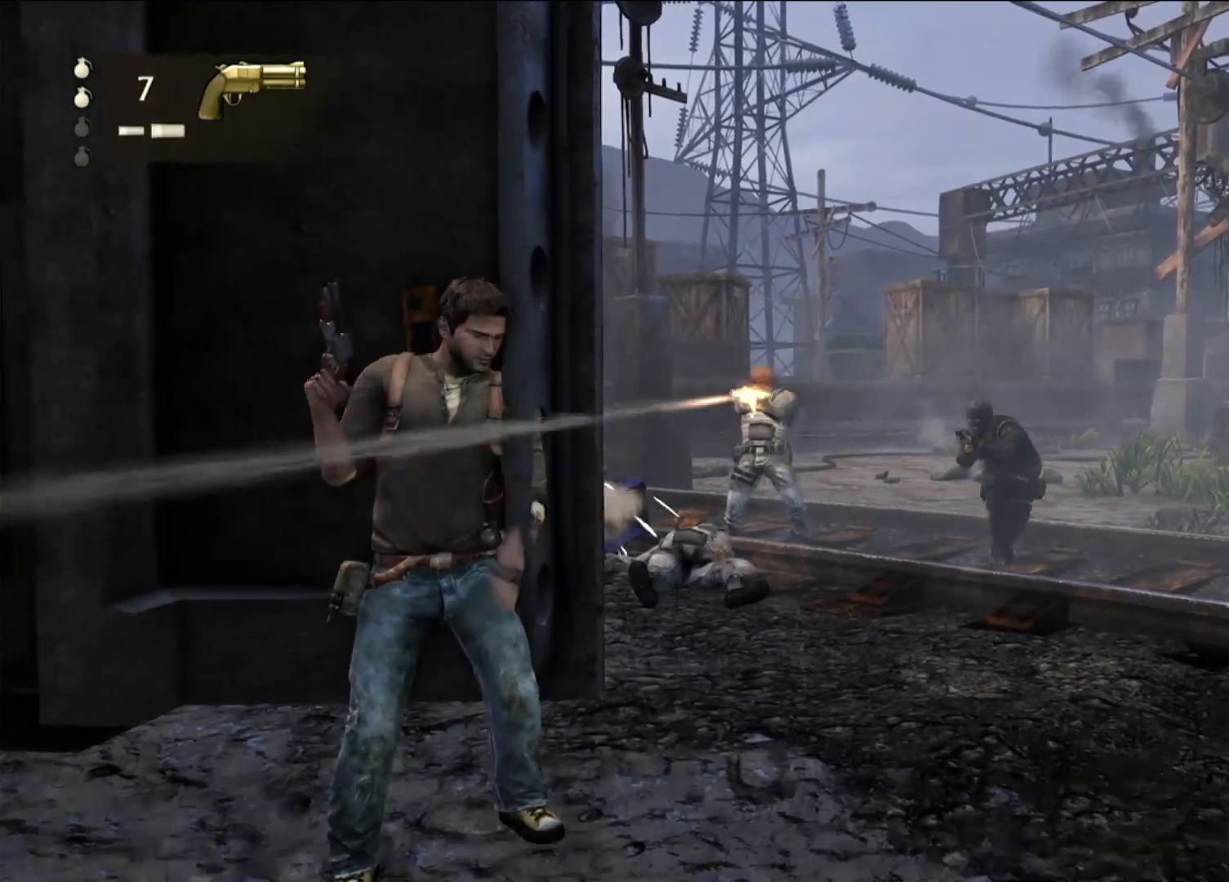
{"dt_ms": 500, "buttons": [], "left_stick": "center", "right_stick": "center", "events": [[83, "R2", "down"], [250, "R2", "up"], [383, "R2", "down"], [500, "R2", "up"]]}
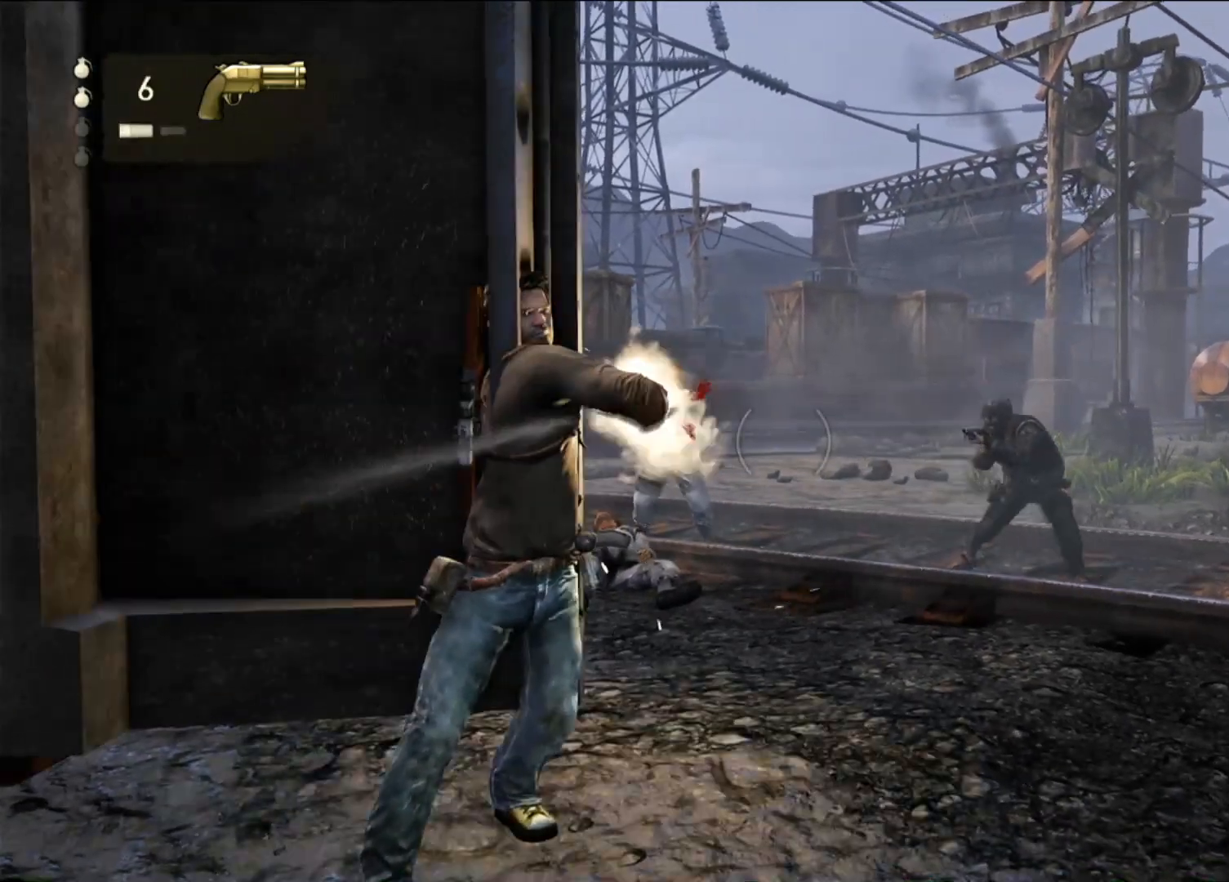
{"dt_ms": 500, "buttons": [], "left_stick": "center", "right_stick": "center", "events": [[117, "right_stick", "right"], [450, "right_stick", "center"]]}
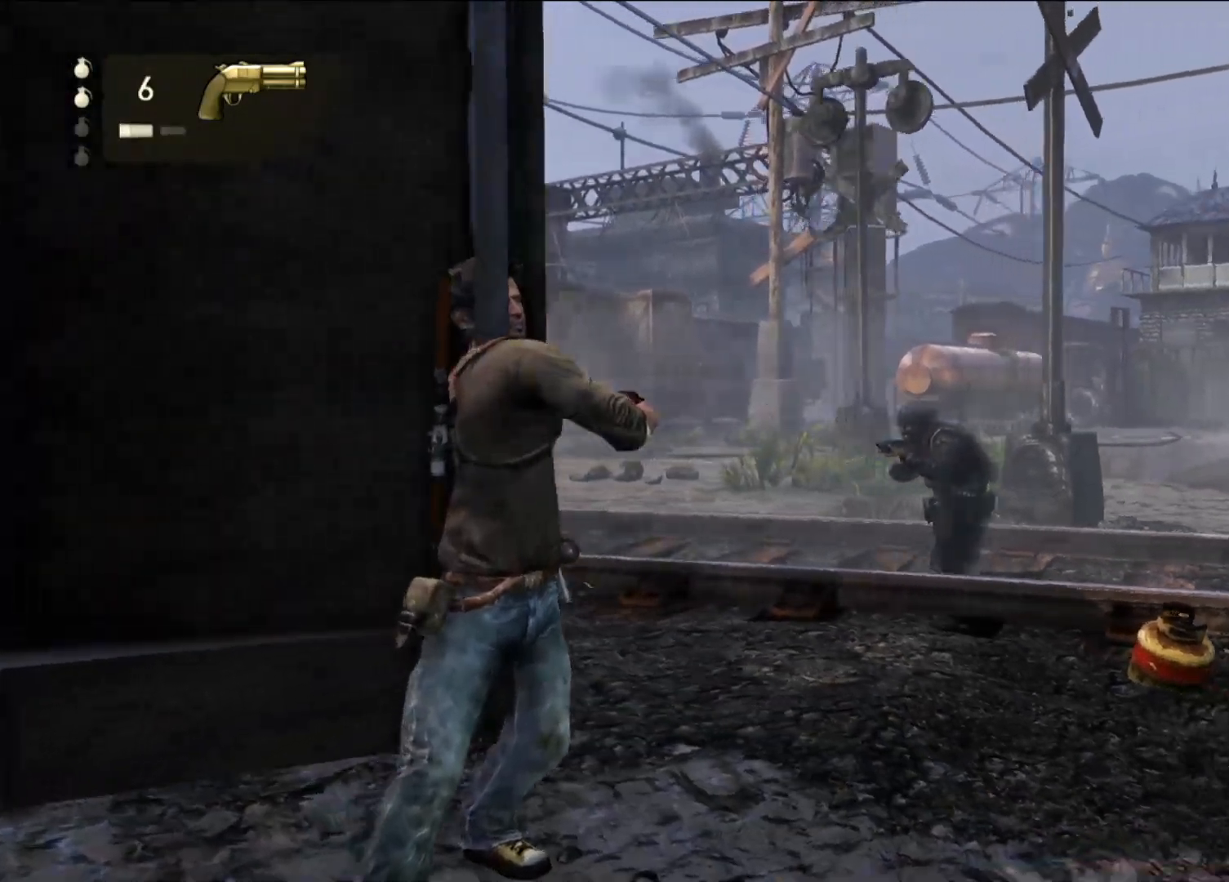
{"dt_ms": 500, "buttons": [], "left_stick": "center", "right_stick": "right", "events": [[100, "R2", "down"], [283, "R2", "up"], [333, "right_stick", "right"]]}
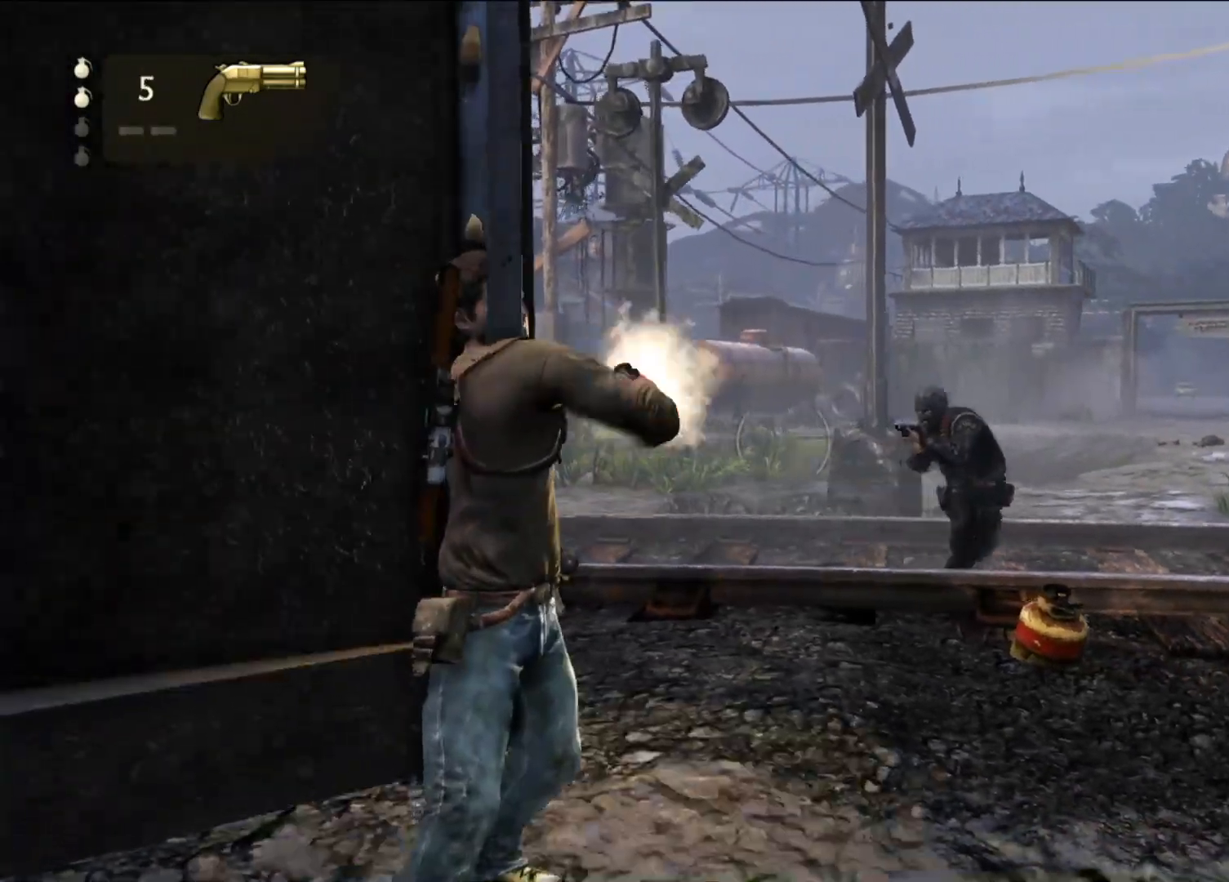
{"dt_ms": 500, "buttons": ["R2"], "left_stick": "center", "right_stick": "center", "events": [[83, "right_stick", "center"], [100, "R2", "down"], [133, "right_stick", "up-right"], [200, "right_stick", "right"], [217, "R2", "up"], [317, "right_stick", "center"], [400, "R2", "down"]]}
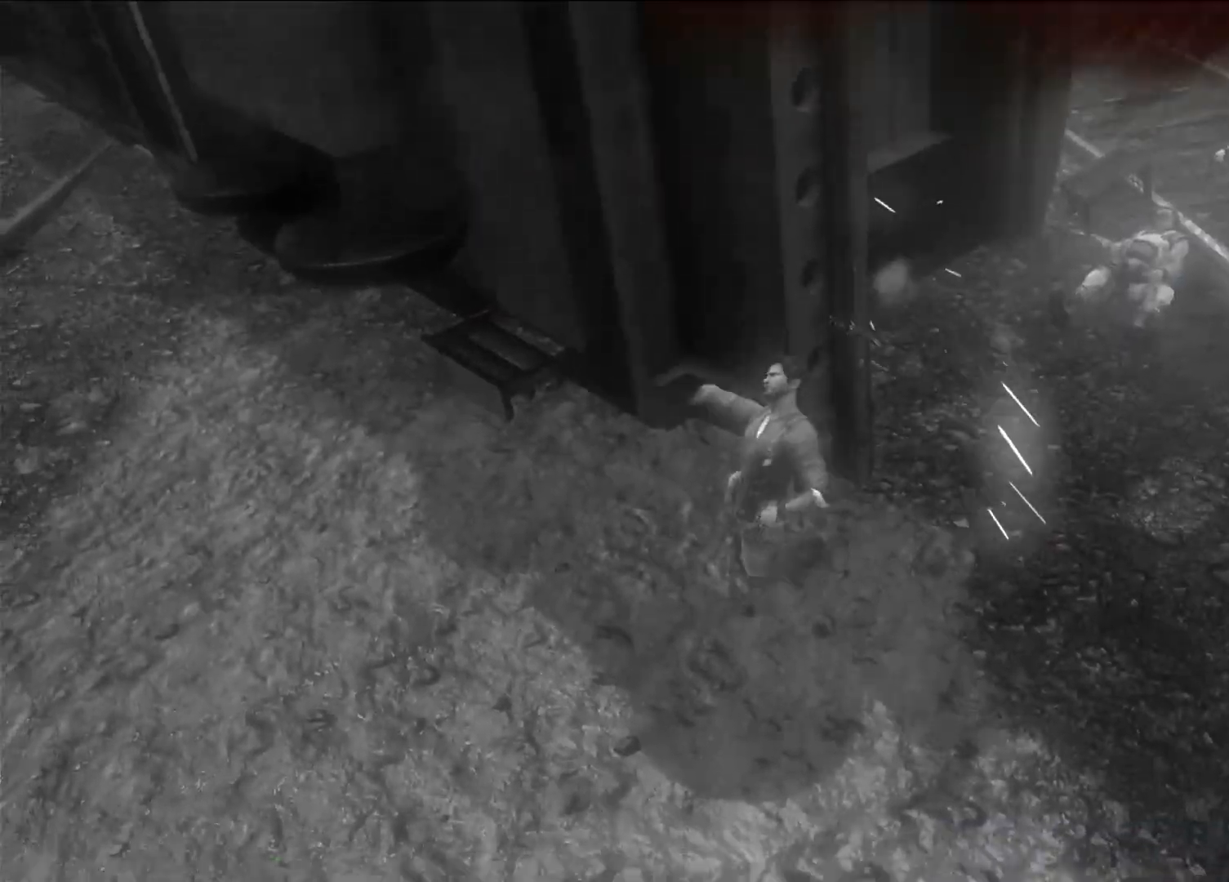
{"dt_ms": 500, "buttons": [], "left_stick": "center", "right_stick": "center", "events": [[17, "R2", "up"]]}
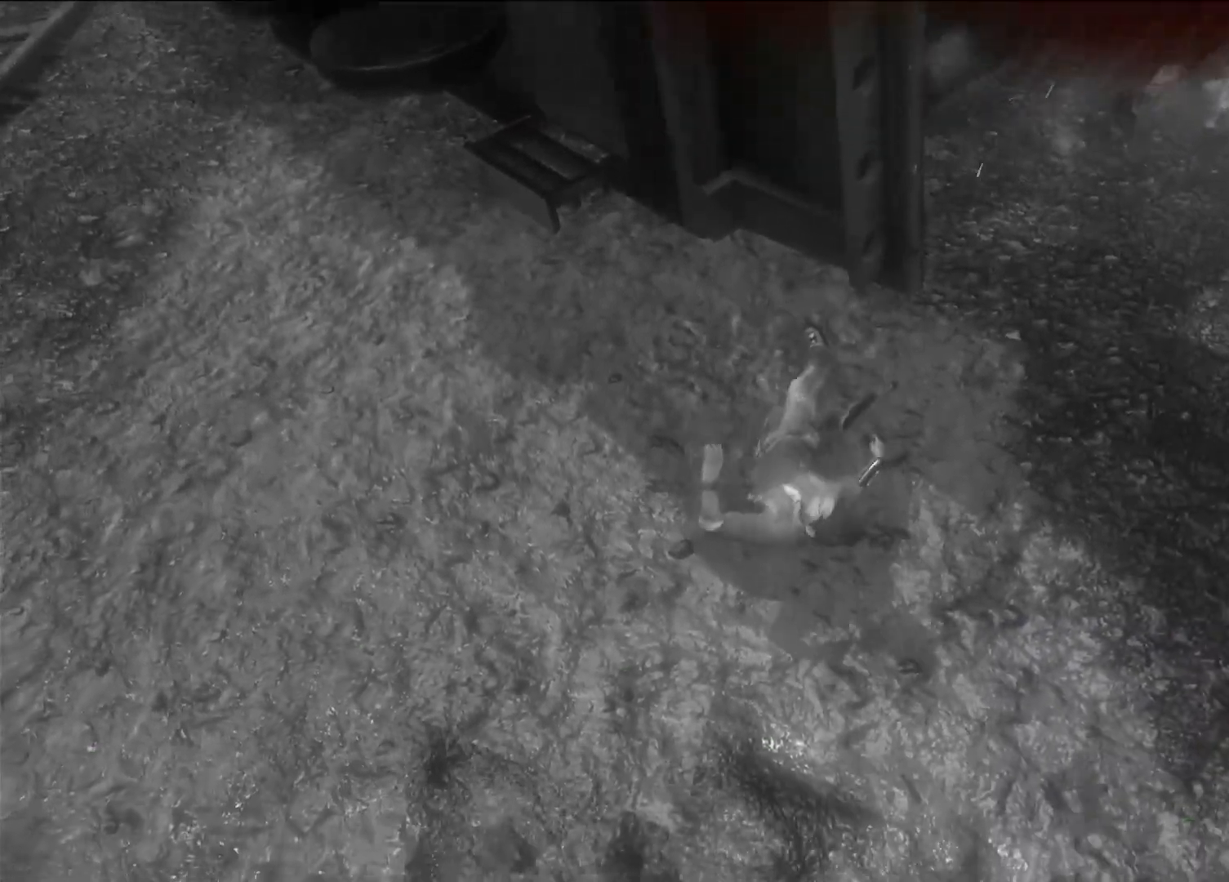
{"dt_ms": 500, "buttons": [], "left_stick": "center", "right_stick": "center", "events": []}
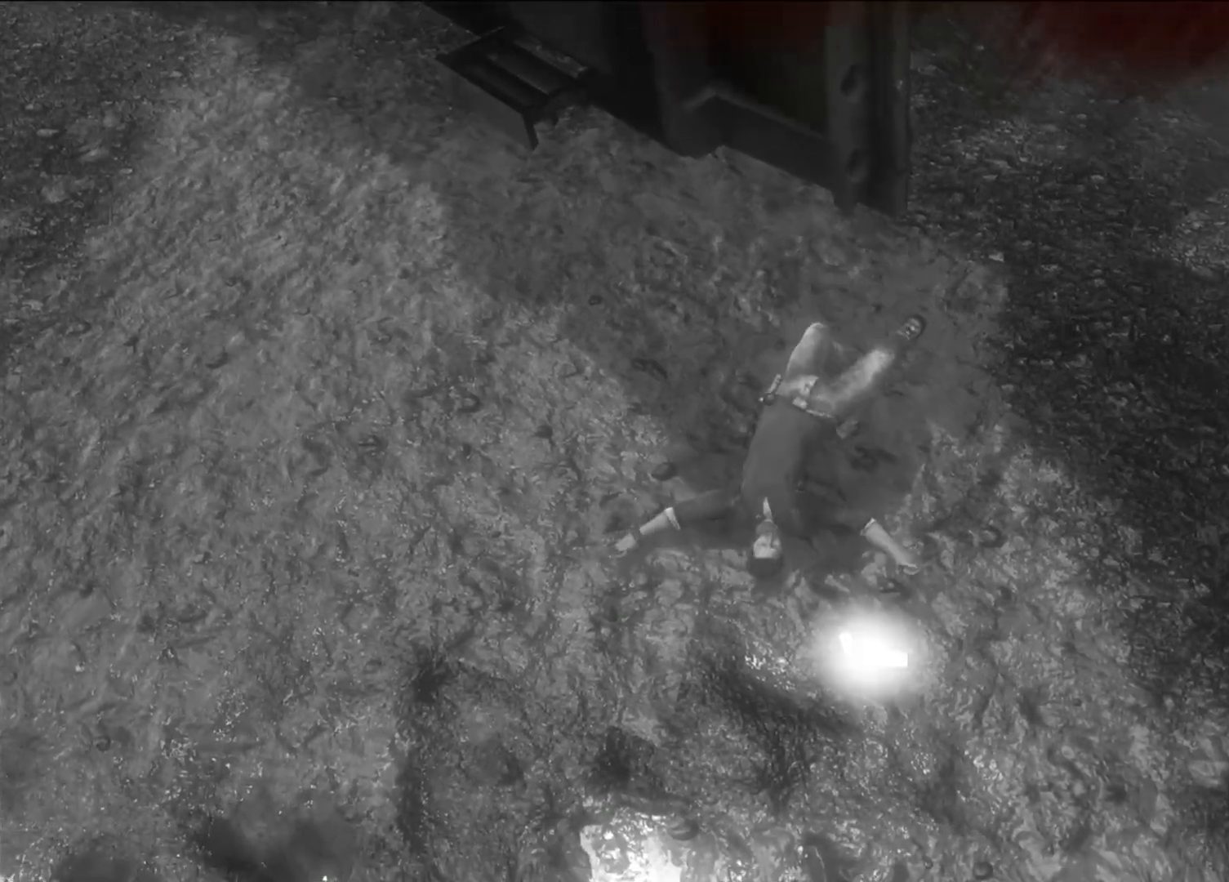
{"dt_ms": 500, "buttons": [], "left_stick": "center", "right_stick": "center", "events": []}
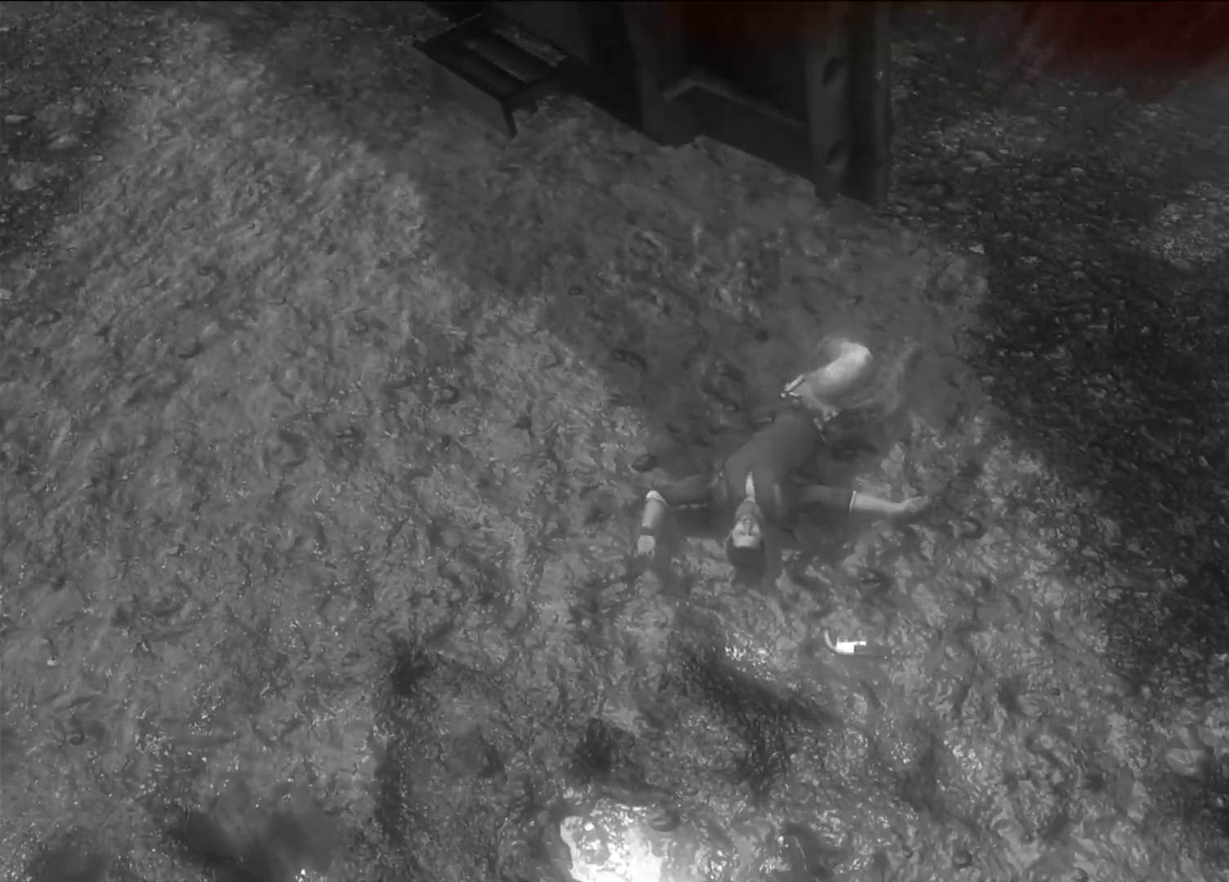
{"dt_ms": 500, "buttons": [], "left_stick": "center", "right_stick": "center", "events": []}
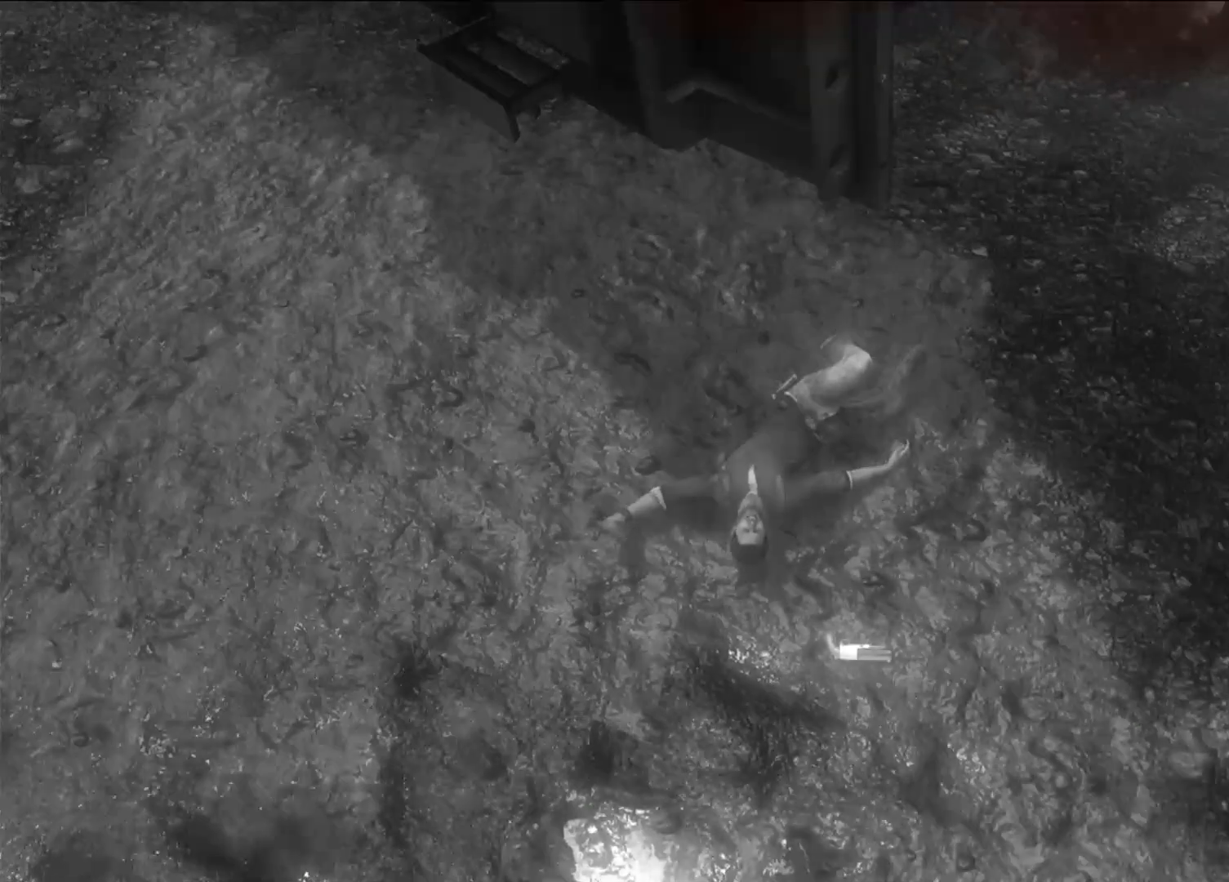
{"dt_ms": 500, "buttons": [], "left_stick": "center", "right_stick": "center", "events": []}
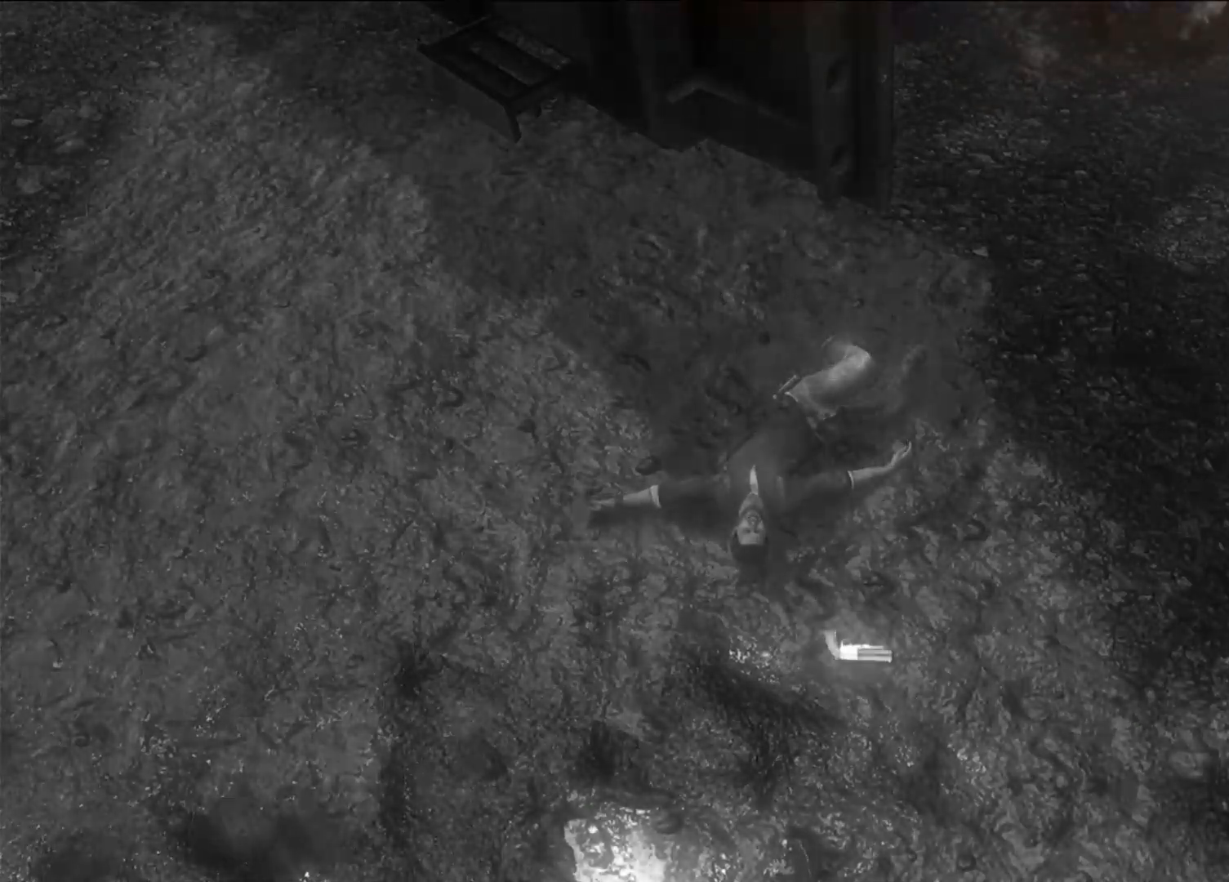
{"dt_ms": 500, "buttons": [], "left_stick": "center", "right_stick": "center", "events": []}
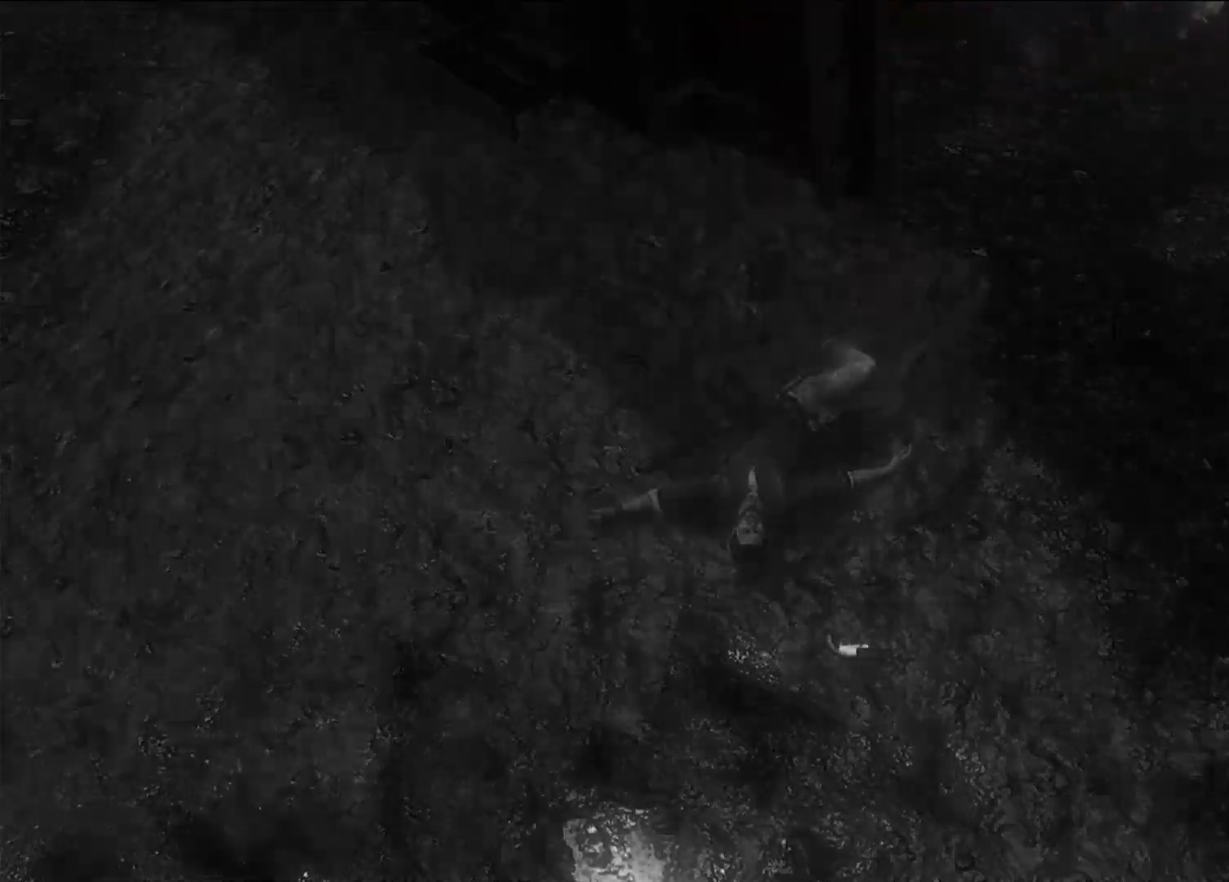
{"dt_ms": 500, "buttons": [], "left_stick": "center", "right_stick": "center", "events": []}
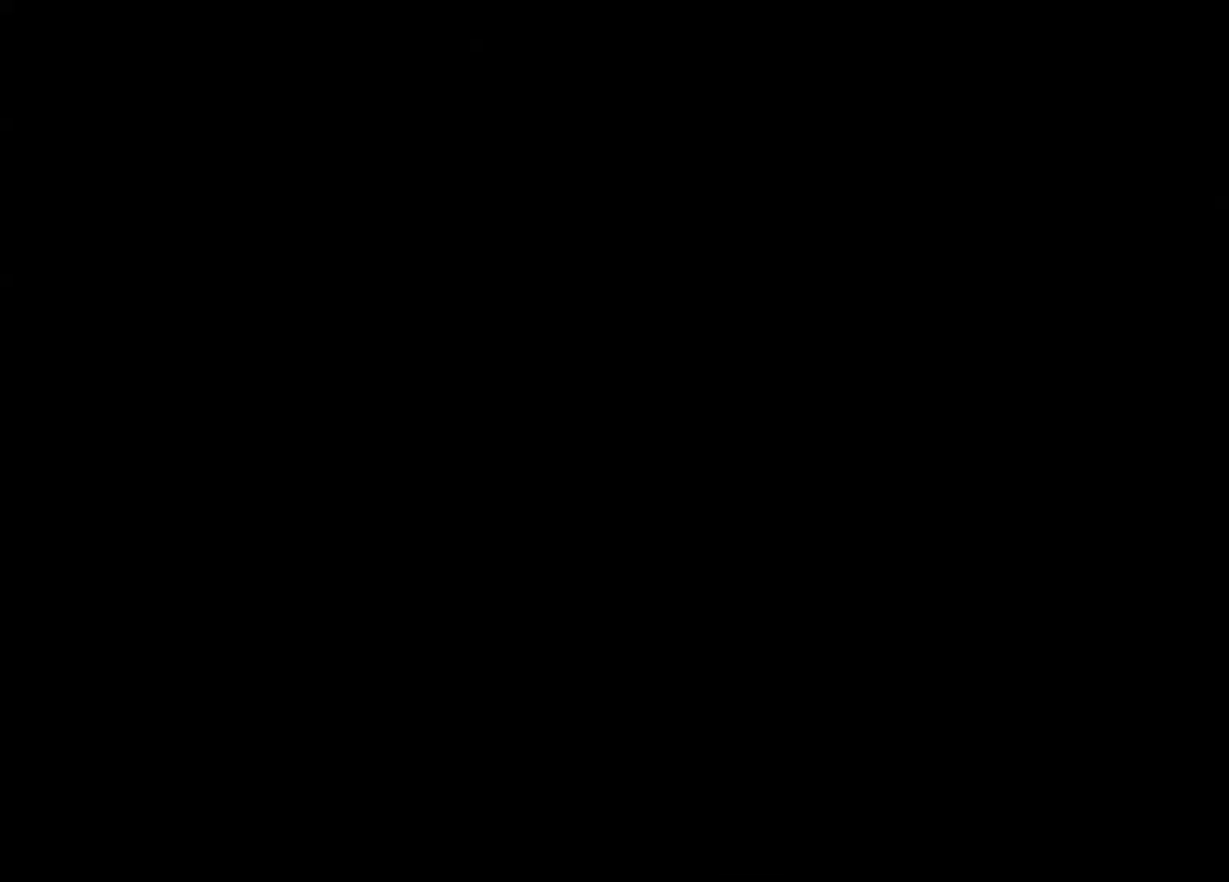
{"dt_ms": 500, "buttons": [], "left_stick": "center", "right_stick": "center", "events": []}
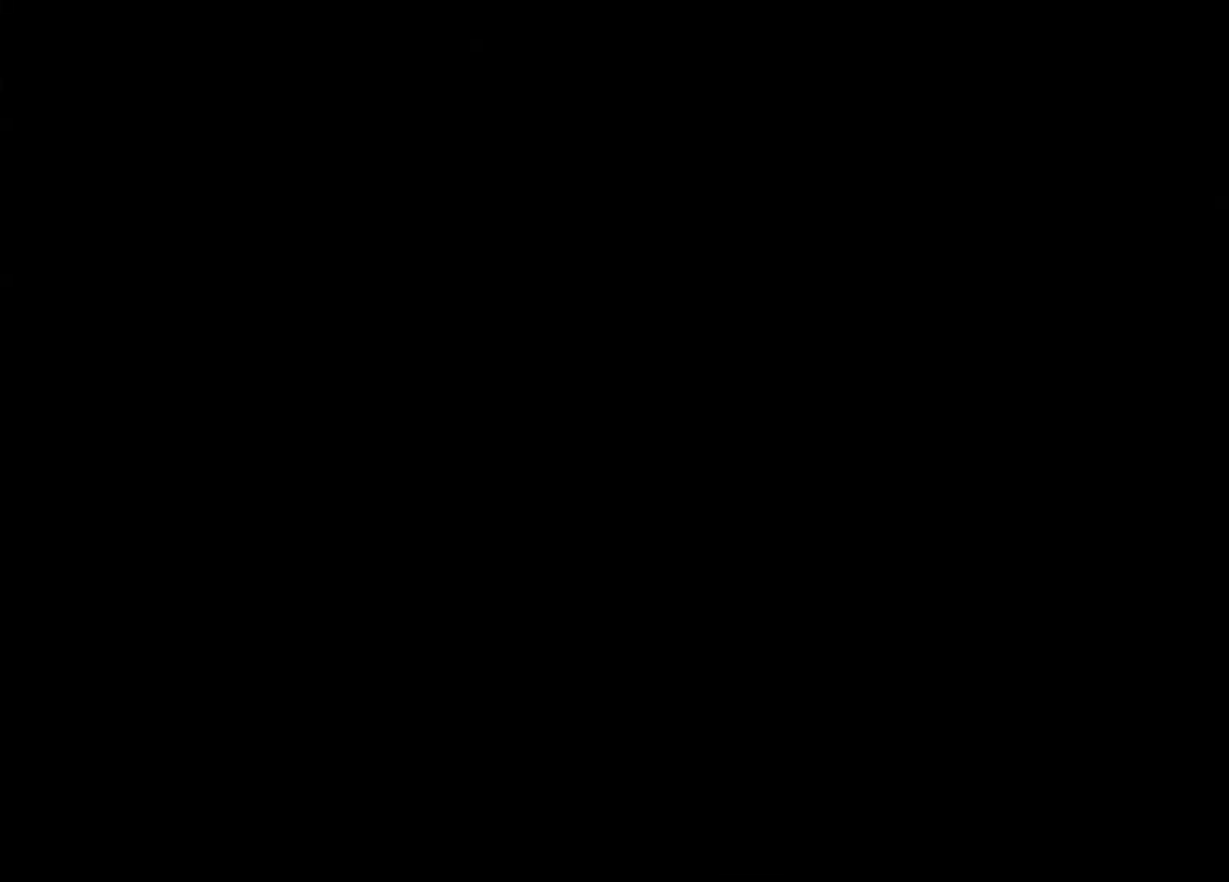
{"dt_ms": 500, "buttons": [], "left_stick": "center", "right_stick": "center", "events": []}
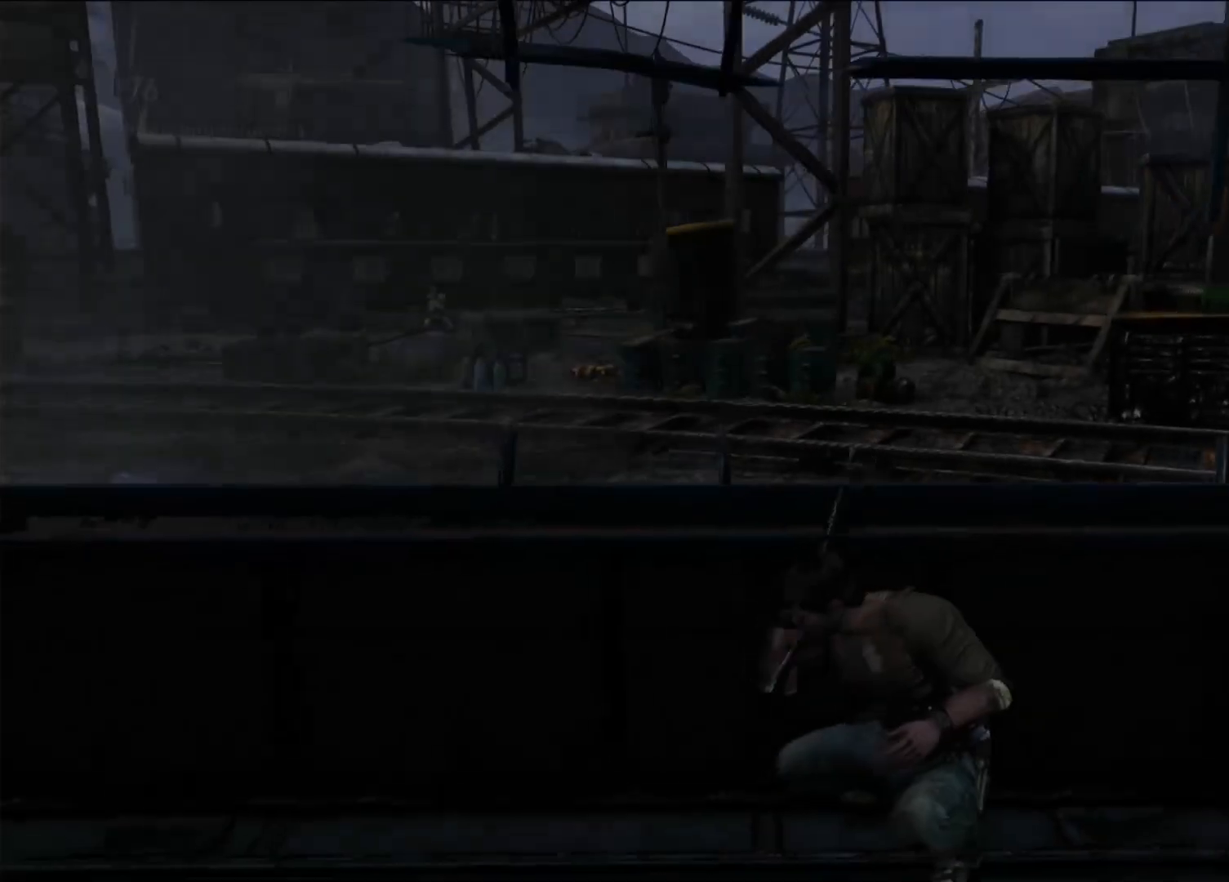
{"dt_ms": 500, "buttons": [], "left_stick": "left", "right_stick": "center", "events": [[17, "left_stick", "left"]]}
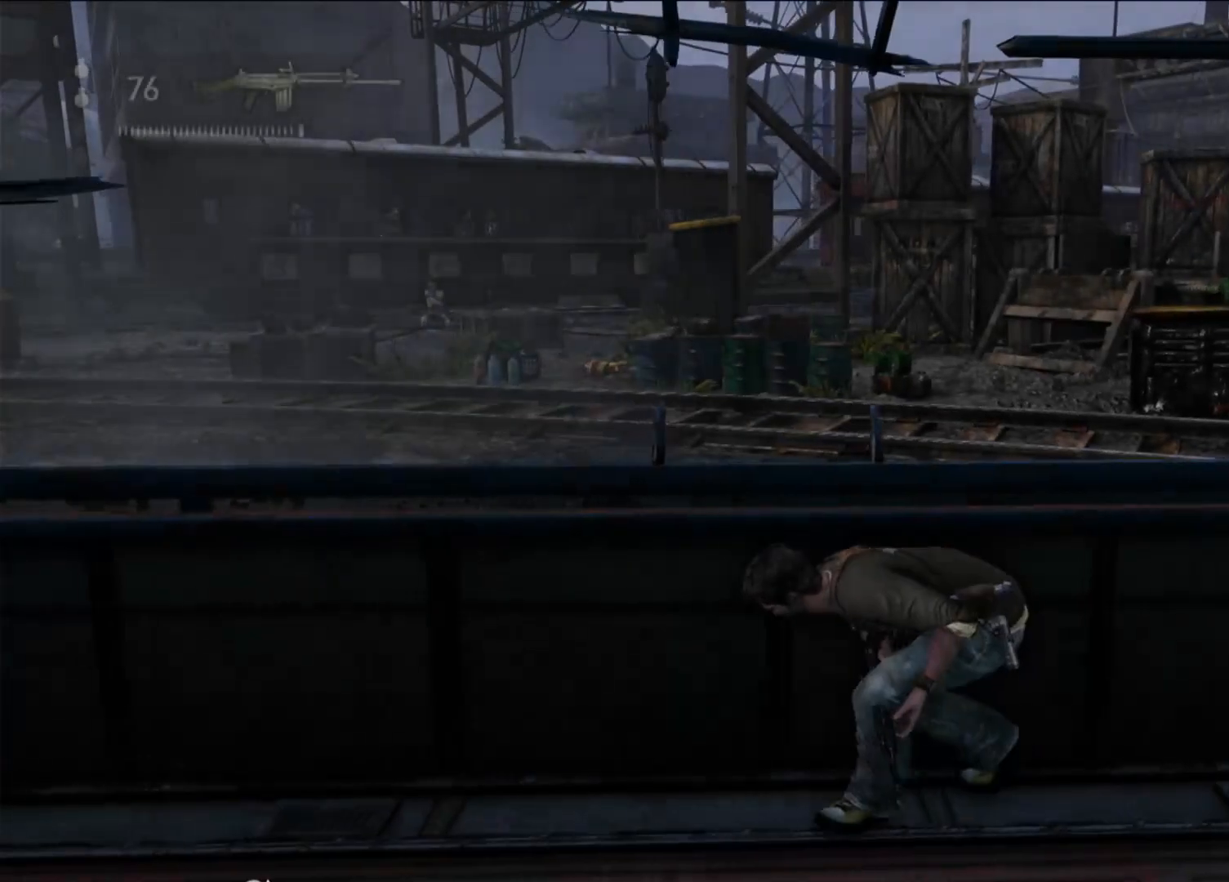
{"dt_ms": 500, "buttons": [], "left_stick": "left", "right_stick": "center", "events": [[217, "TRIANGLE", "down"], [300, "TRIANGLE", "up"], [400, "TRIANGLE", "down"], [500, "TRIANGLE", "up"]]}
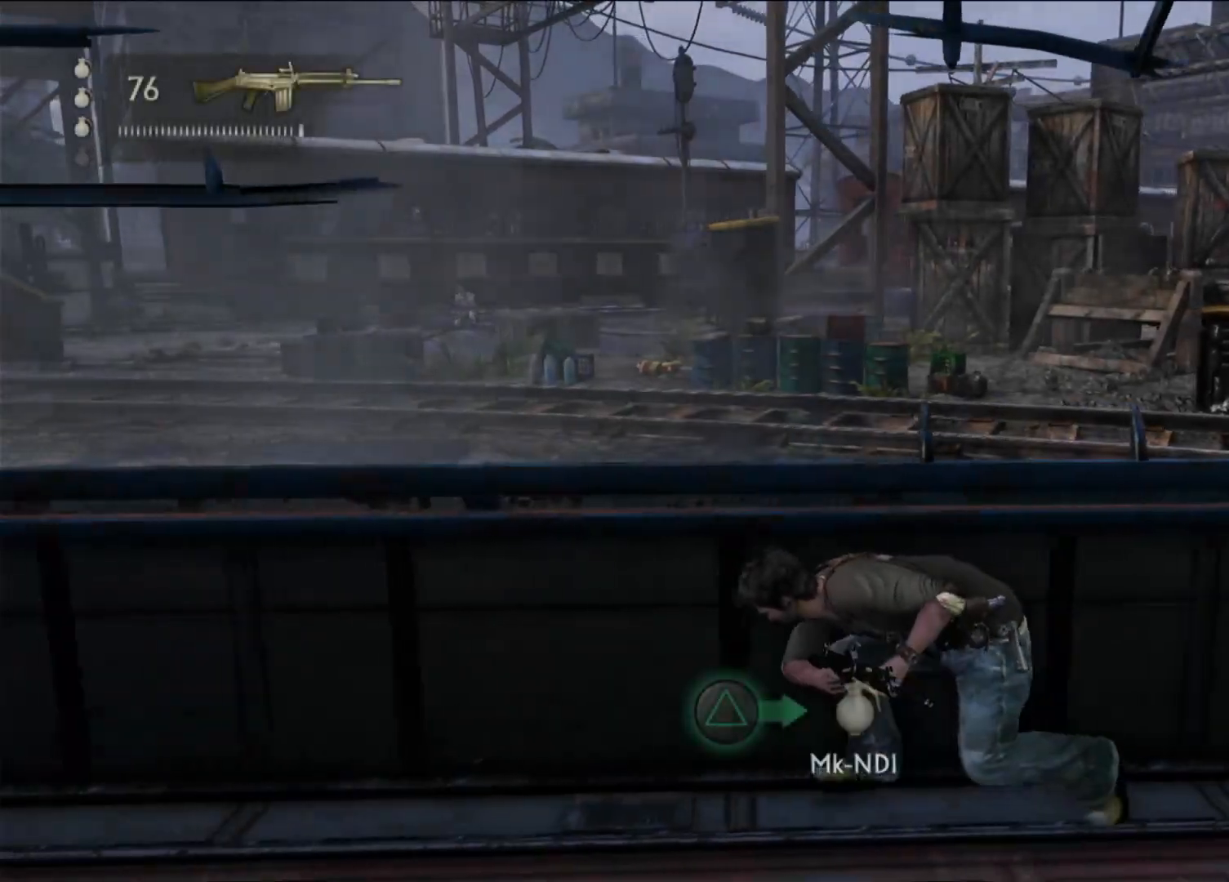
{"dt_ms": 500, "buttons": [], "left_stick": "right", "right_stick": "center", "events": [[100, "TRIANGLE", "down"], [183, "TRIANGLE", "up"], [283, "TRIANGLE", "down"], [350, "TRIANGLE", "up"], [483, "left_stick", "right"]]}
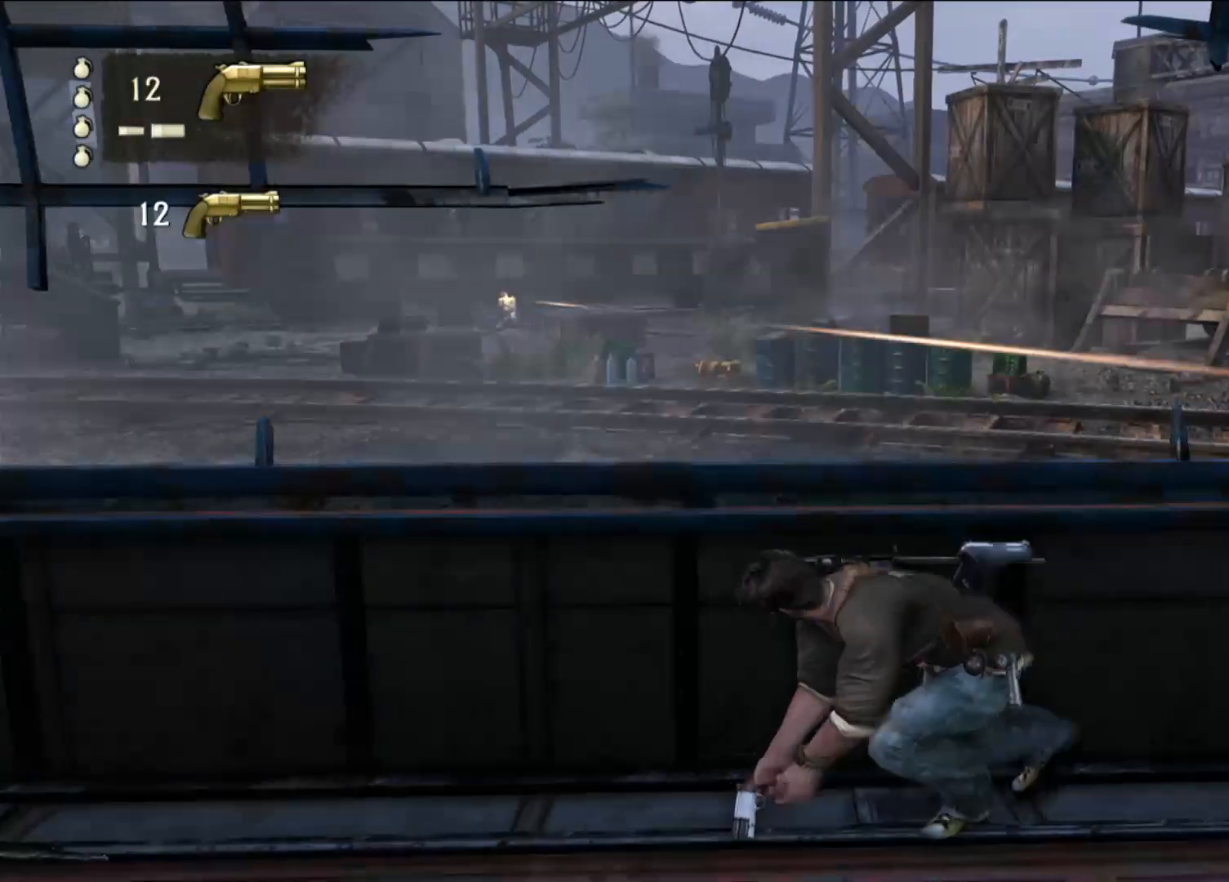
{"dt_ms": 500, "buttons": [], "left_stick": "up-right", "right_stick": "right", "events": [[333, "right_stick", "right"], [467, "left_stick", "up-right"]]}
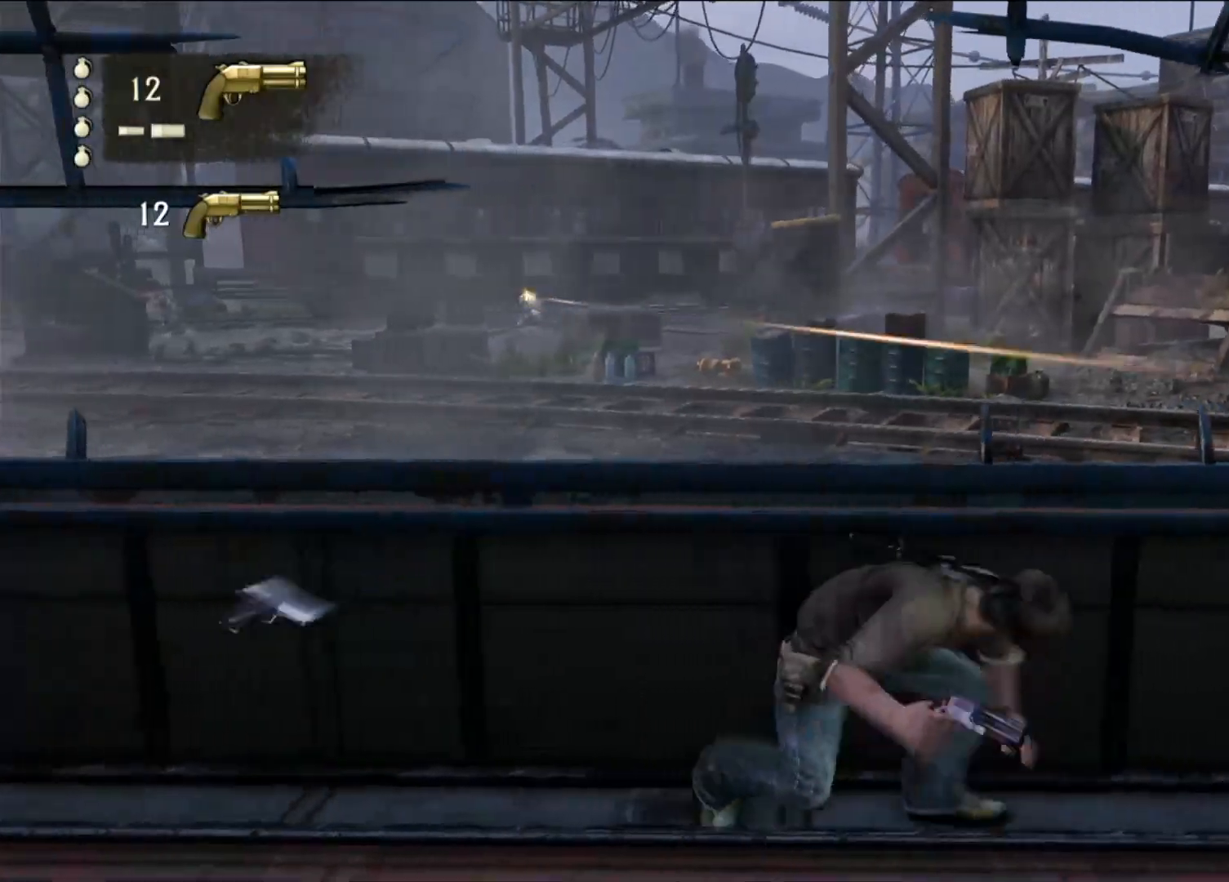
{"dt_ms": 500, "buttons": [], "left_stick": "up-right", "right_stick": "center", "events": [[333, "right_stick", "center"]]}
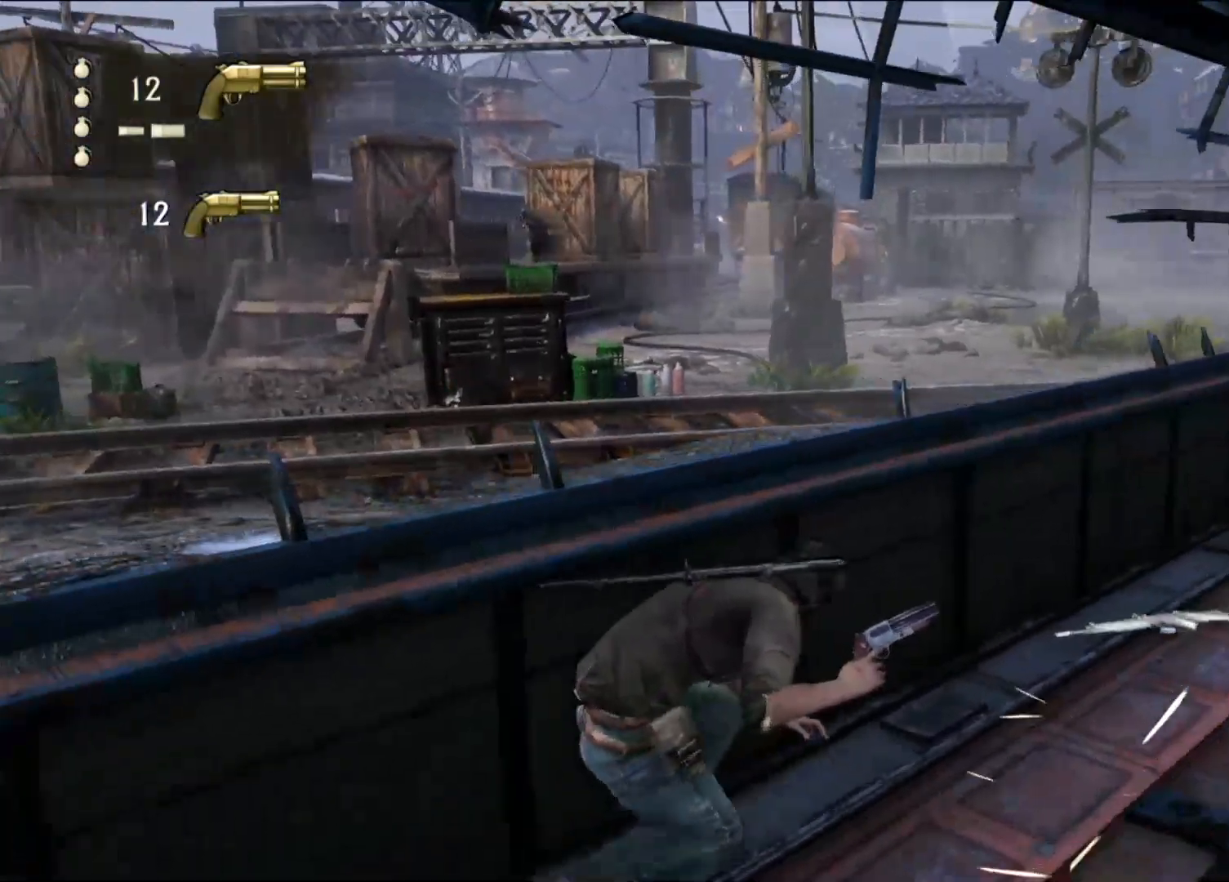
{"dt_ms": 500, "buttons": [], "left_stick": "up-right", "right_stick": "center", "events": []}
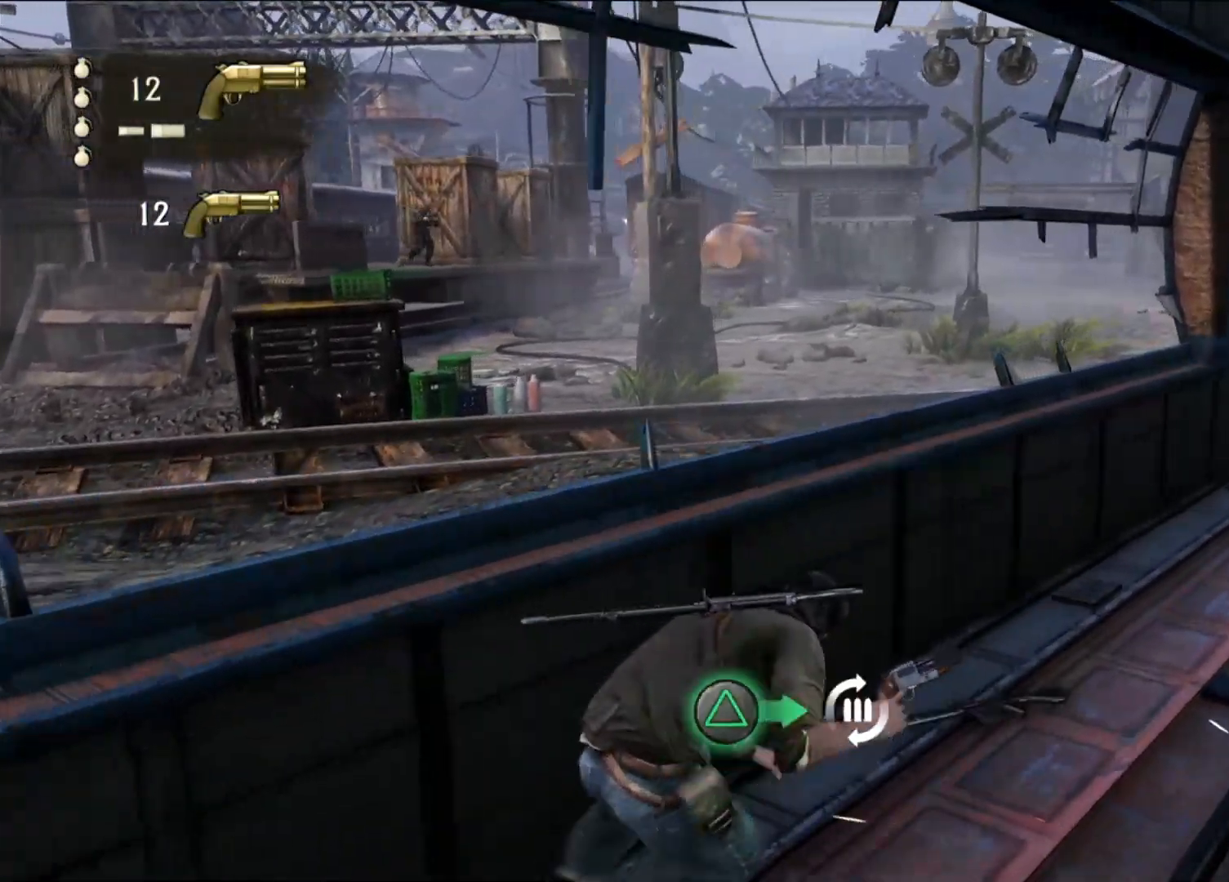
{"dt_ms": 500, "buttons": [], "left_stick": "up-right", "right_stick": "center"}
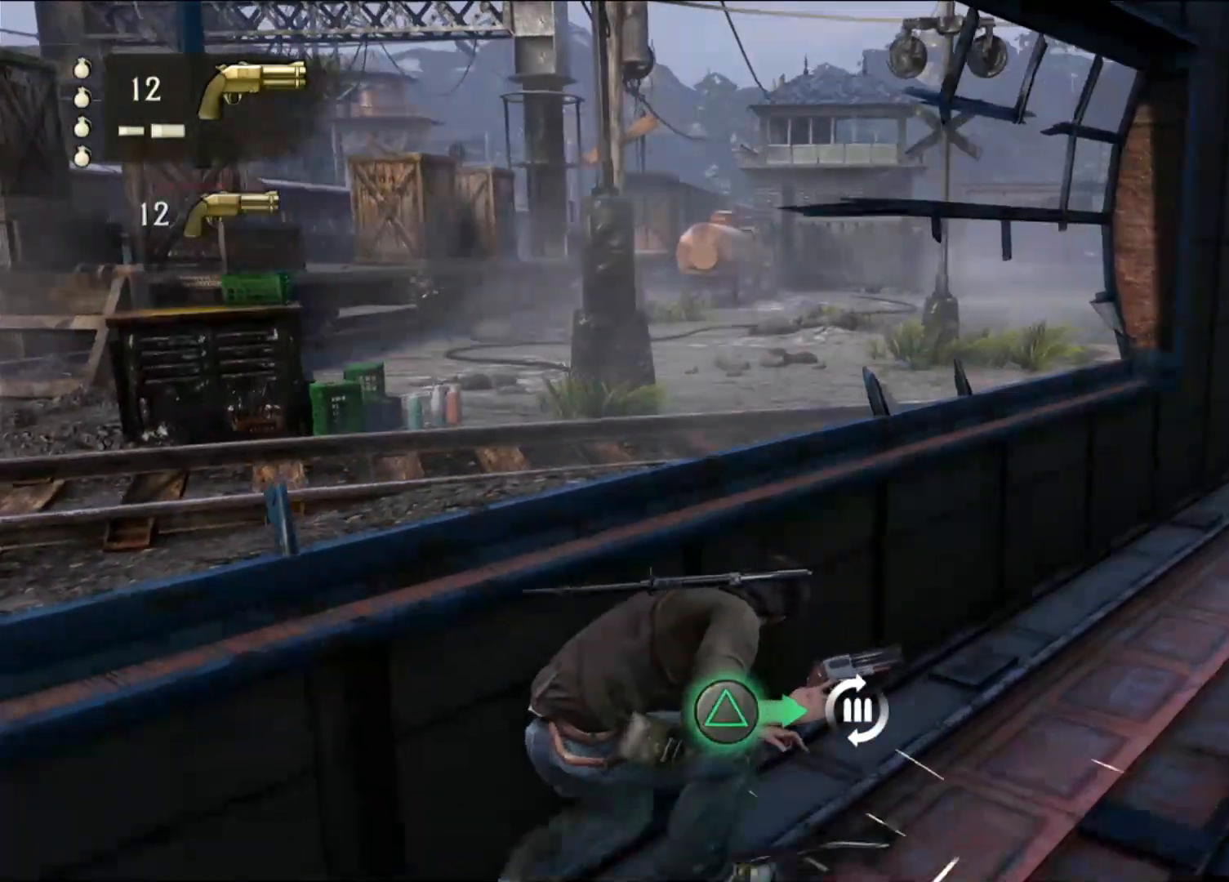
{"dt_ms": 500, "buttons": [], "left_stick": "up-right", "right_stick": "center", "events": []}
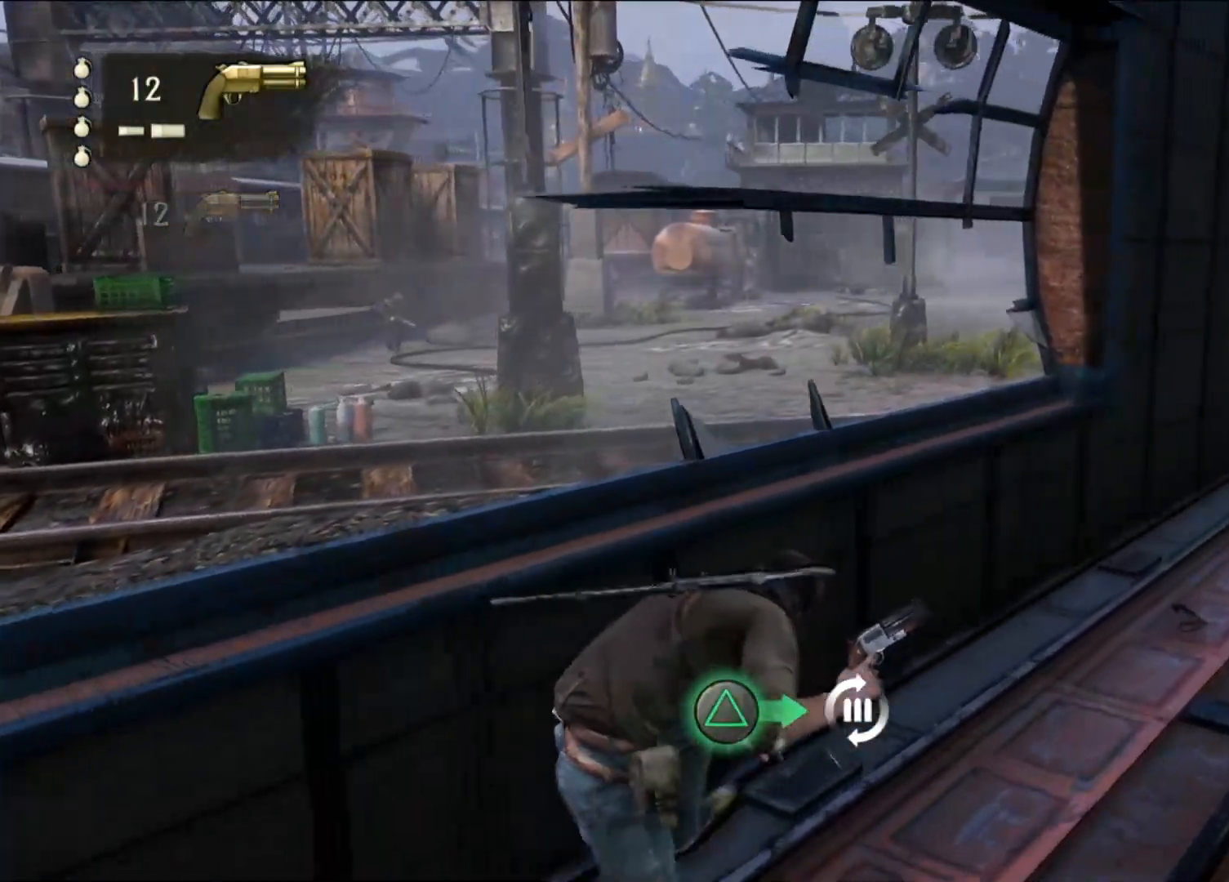
{"dt_ms": 500, "buttons": ["TRIANGLE"], "left_stick": "up-right", "right_stick": "center", "events": [[383, "TRIANGLE", "down"]]}
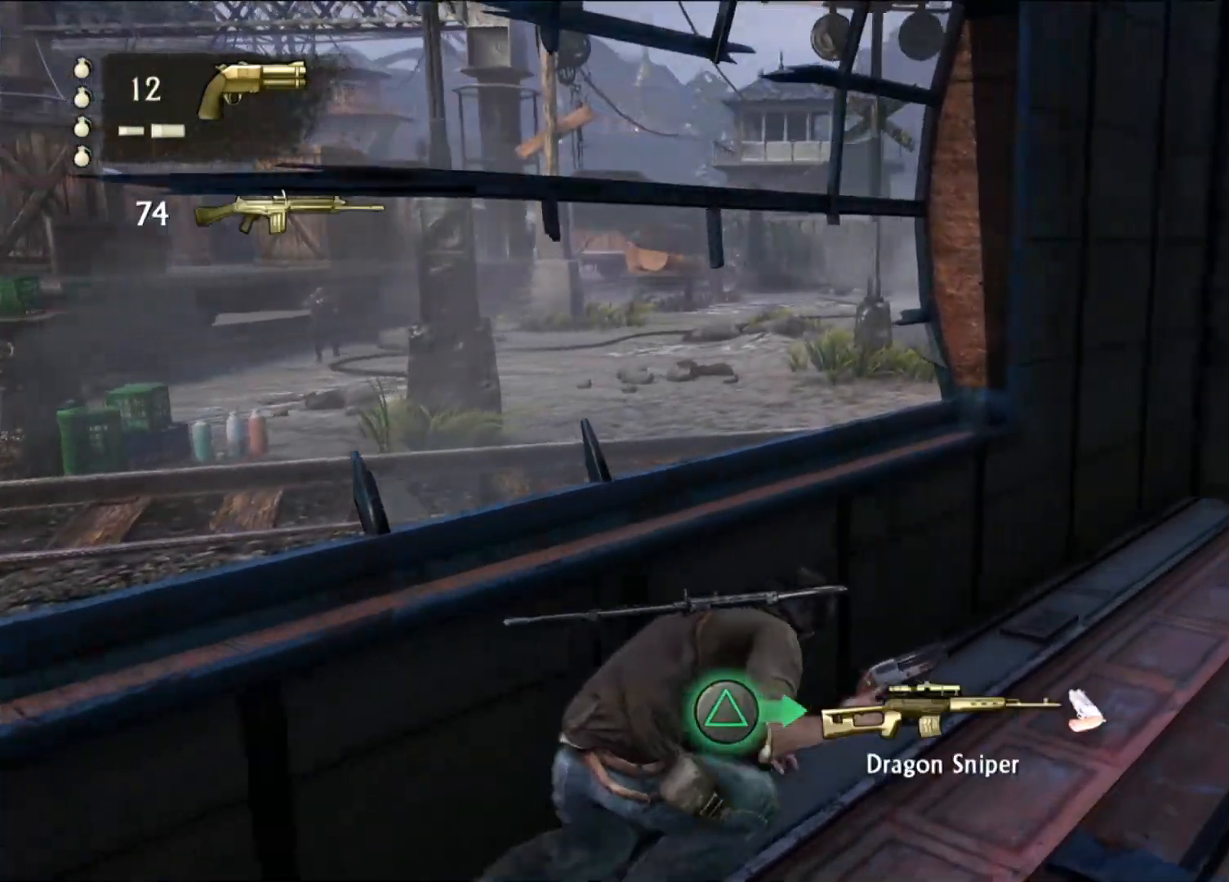
{"dt_ms": 500, "buttons": [], "left_stick": "up-right", "right_stick": "right", "events": [[33, "TRIANGLE", "up"], [433, "right_stick", "right"]]}
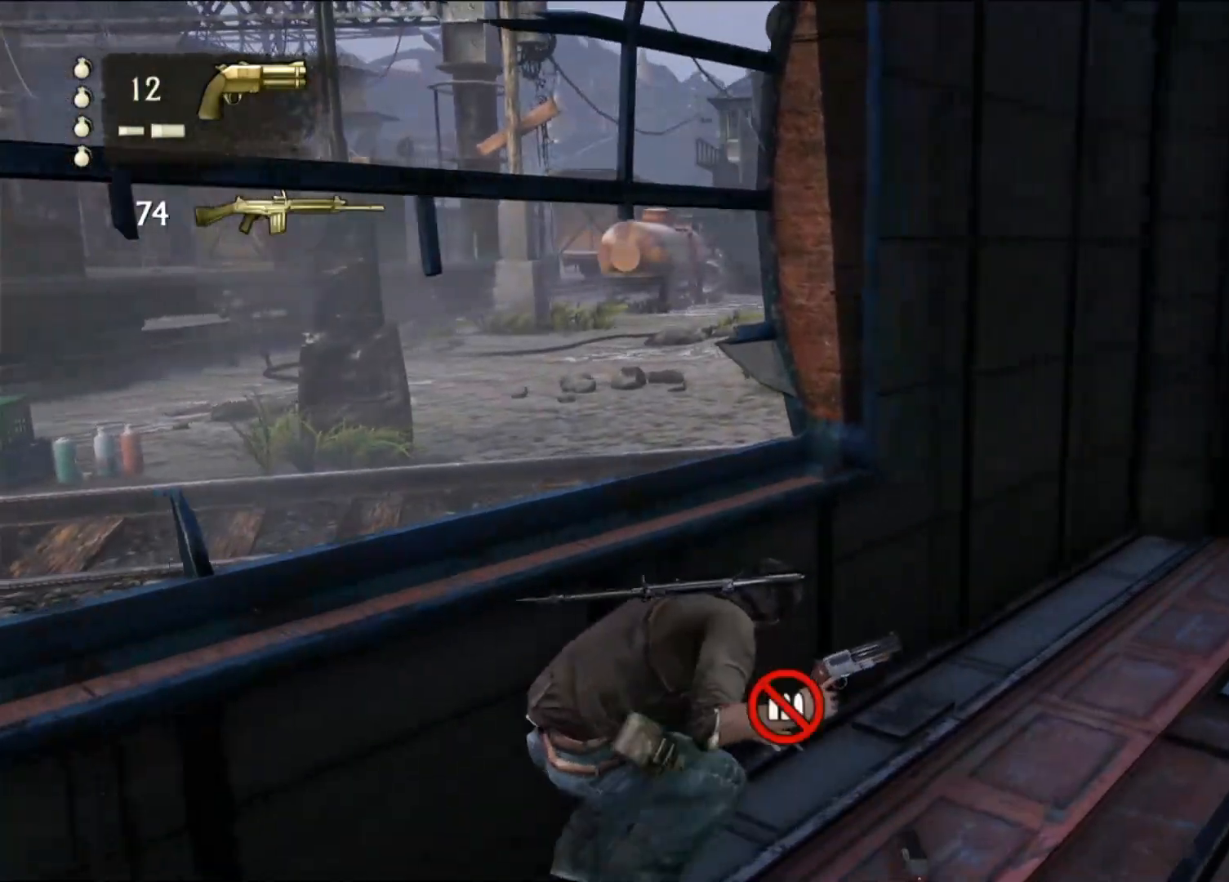
{"dt_ms": 500, "buttons": [], "left_stick": "up", "right_stick": "up-right", "events": [[233, "right_stick", "center"], [383, "left_stick", "up"], [483, "right_stick", "up-right"]]}
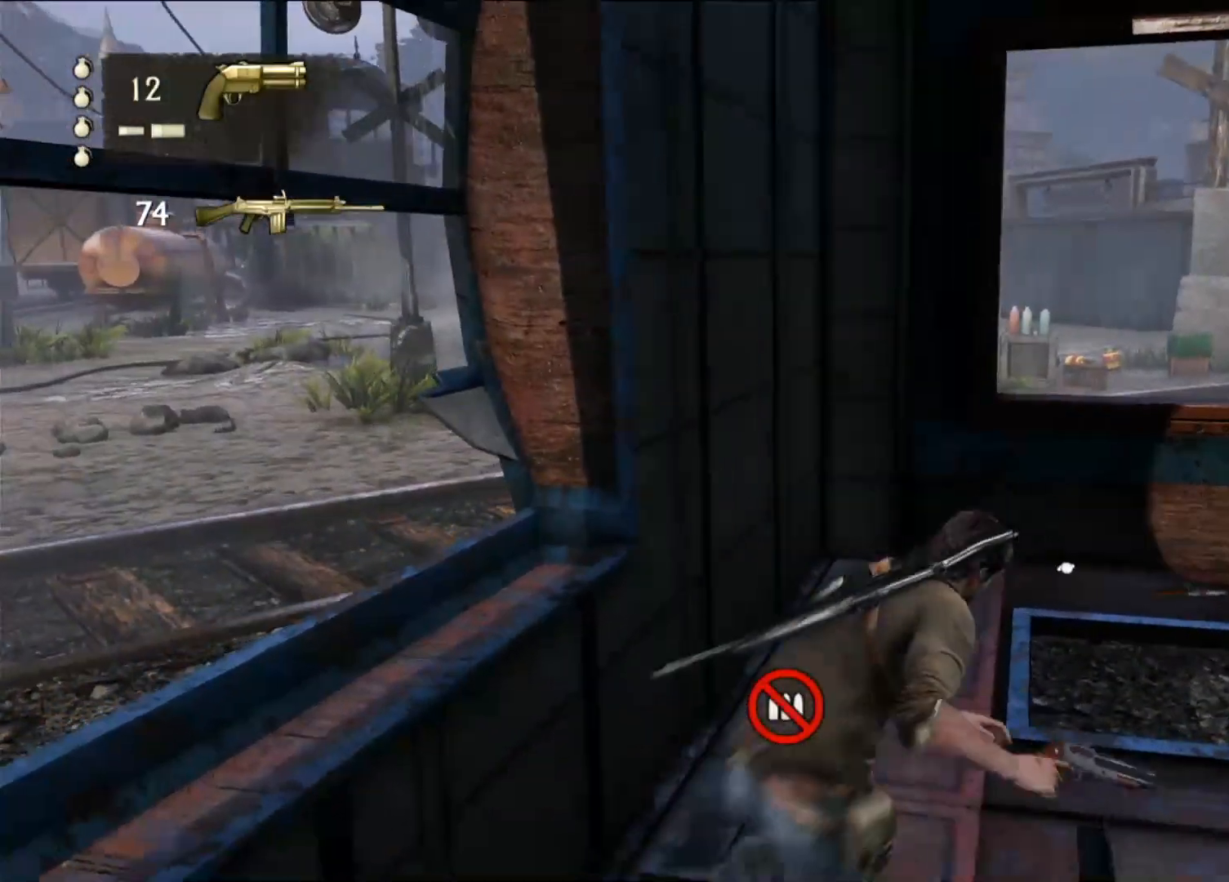
{"dt_ms": 500, "buttons": [], "left_stick": "up", "right_stick": "center", "events": [[167, "right_stick", "center"]]}